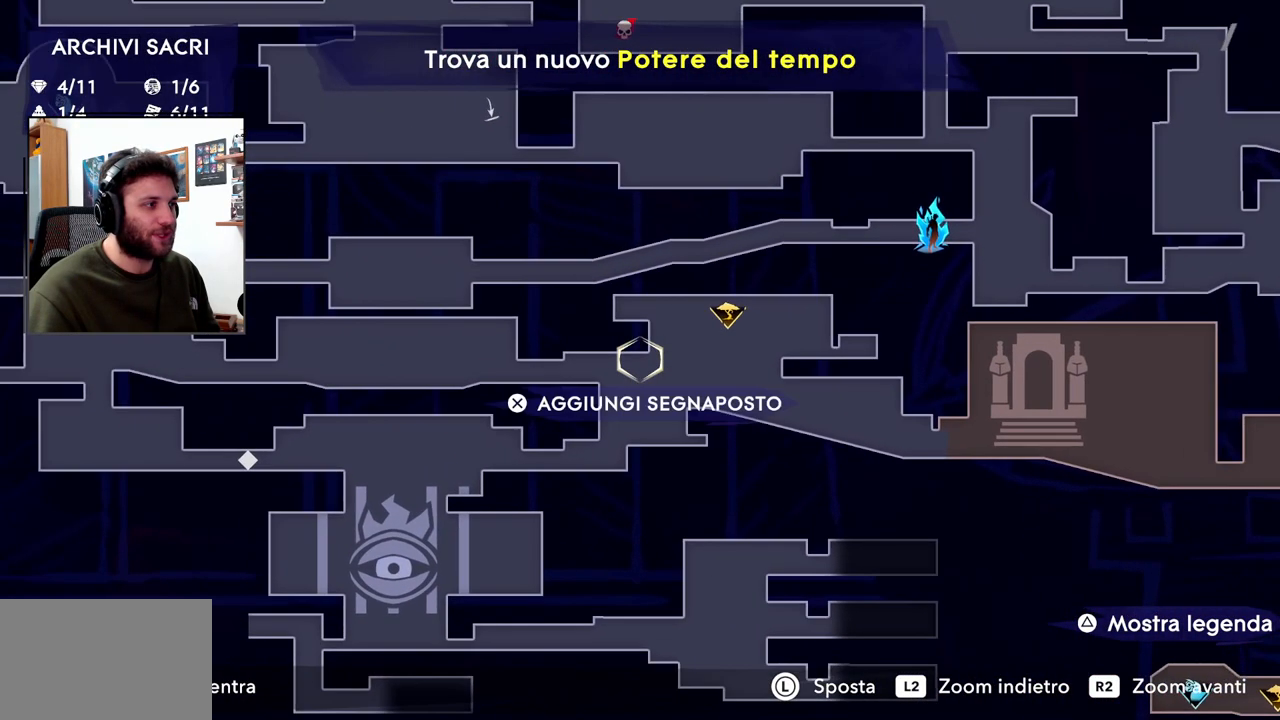
Gameplay with a controller (PlayStation layout); each line is a JSON object with the inputs held at the frame after it (dt_ms = milliseconds from this image to that frame). "events" lists button and stick changes between this image and that frame as [ms after this image, input, new state], when the widget could be followed in between. Not read: TOUCHPAD.
{"dt_ms": 500, "buttons": [], "left_stick": "center", "right_stick": "center", "events": [[100, "left_stick", "left"], [150, "left_stick", "up-left"], [367, "left_stick", "center"]]}
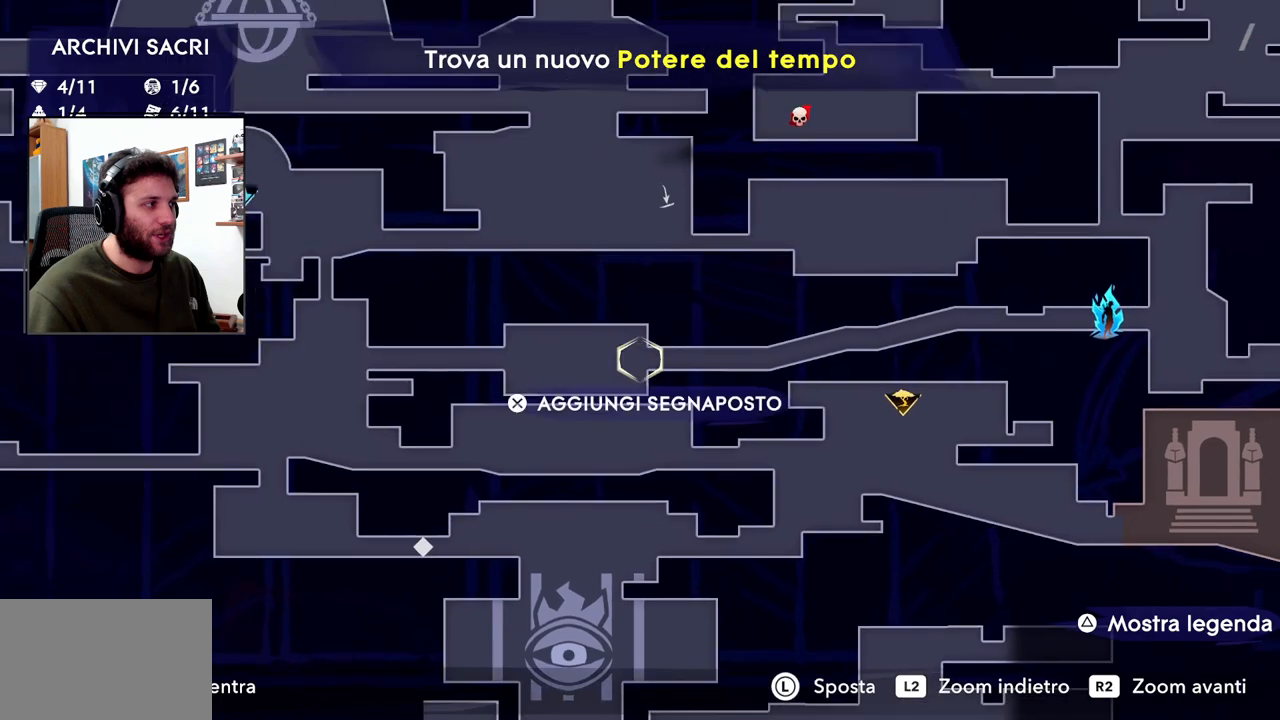
{"dt_ms": 500, "buttons": [], "left_stick": "left", "right_stick": "center"}
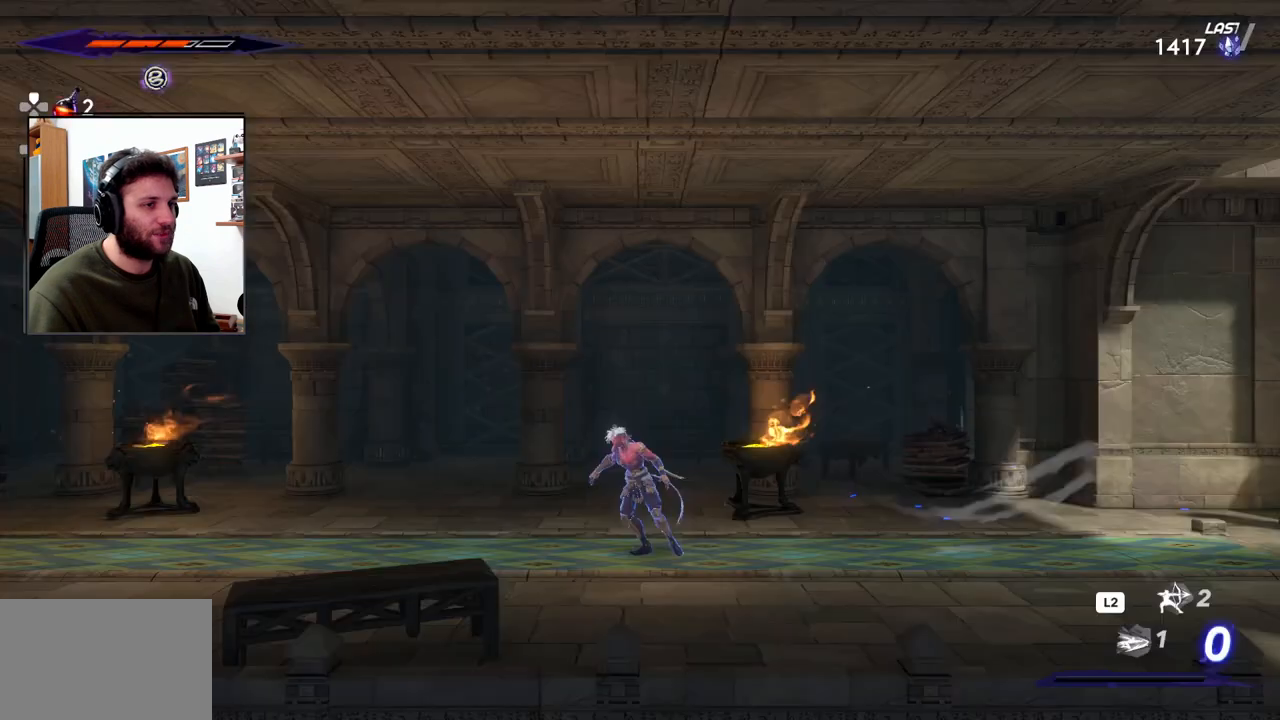
{"dt_ms": 500, "buttons": ["R2"], "left_stick": "left", "right_stick": "center", "events": [[133, "R2", "down"]]}
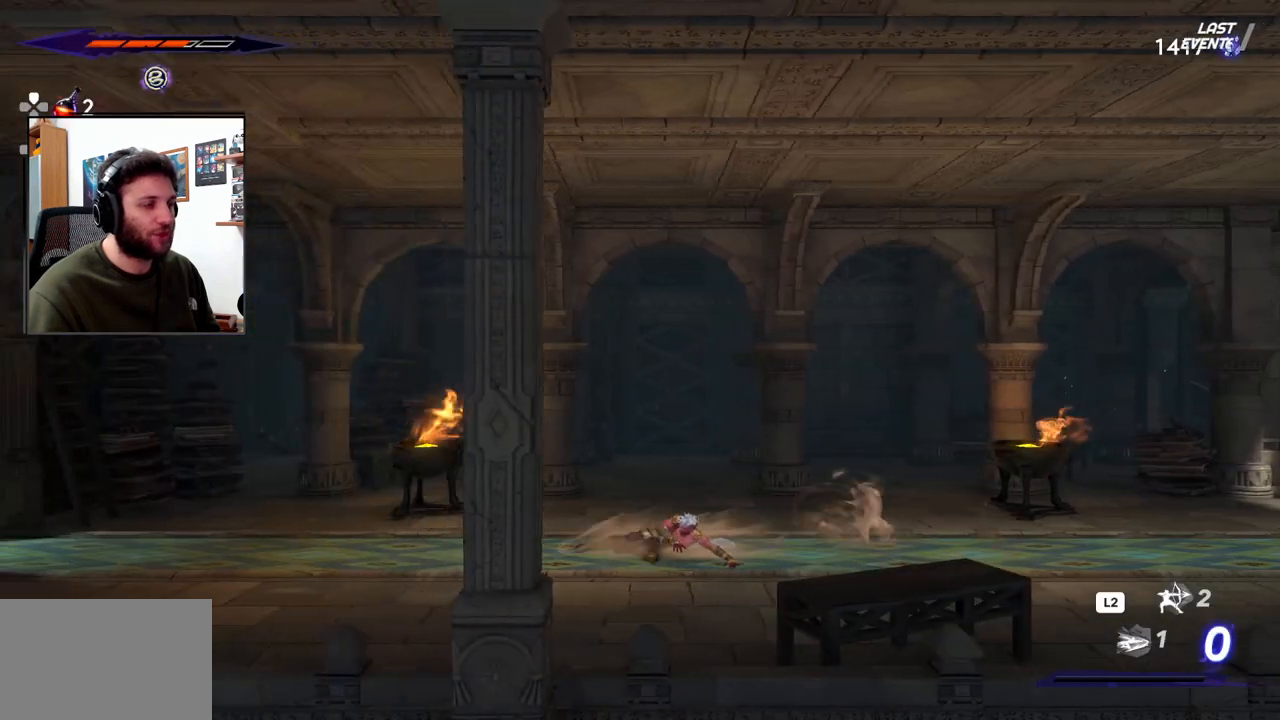
{"dt_ms": 500, "buttons": ["R2"], "left_stick": "left", "right_stick": "center", "events": []}
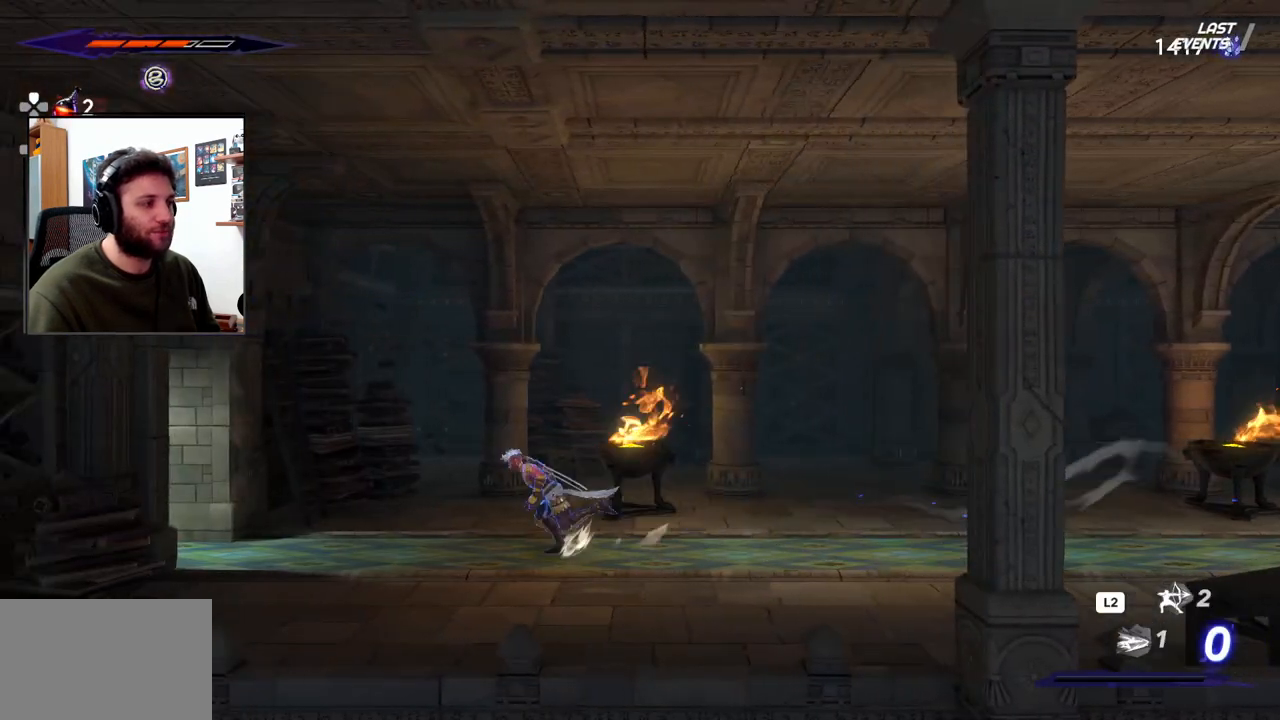
{"dt_ms": 500, "buttons": ["R2"], "left_stick": "left", "right_stick": "center", "events": []}
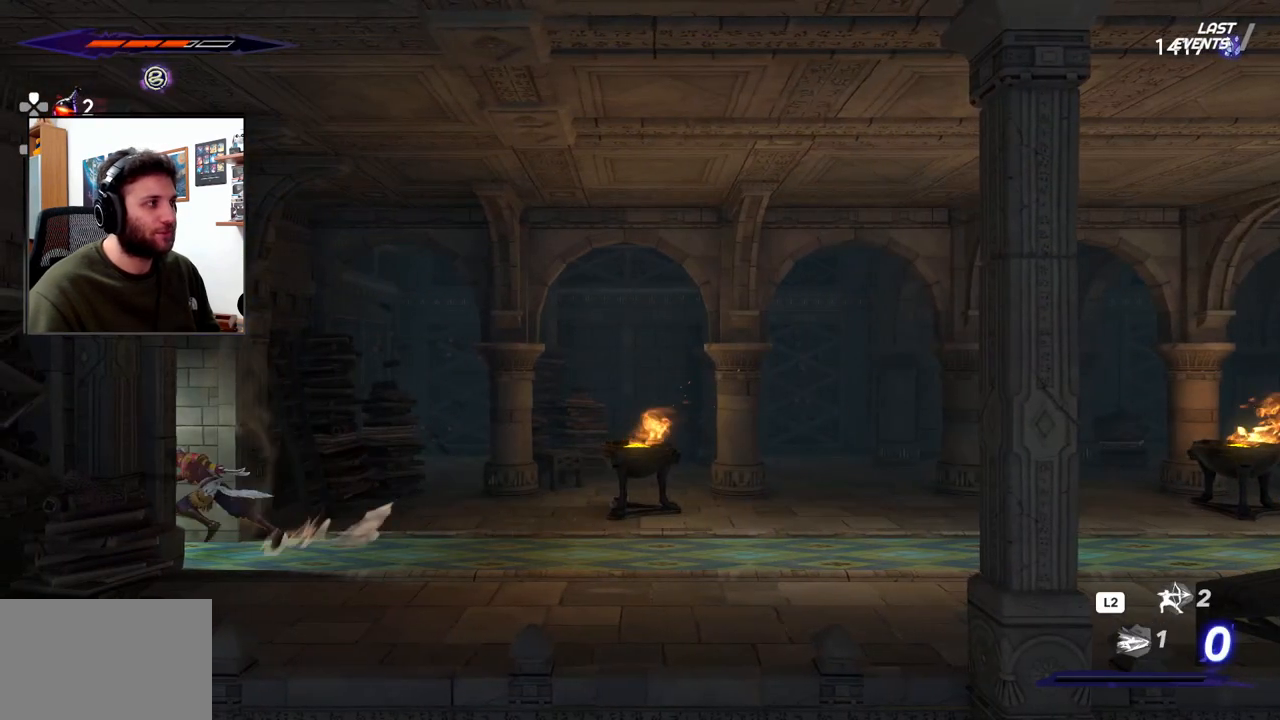
{"dt_ms": 500, "buttons": ["R2"], "left_stick": "left", "right_stick": "center", "events": []}
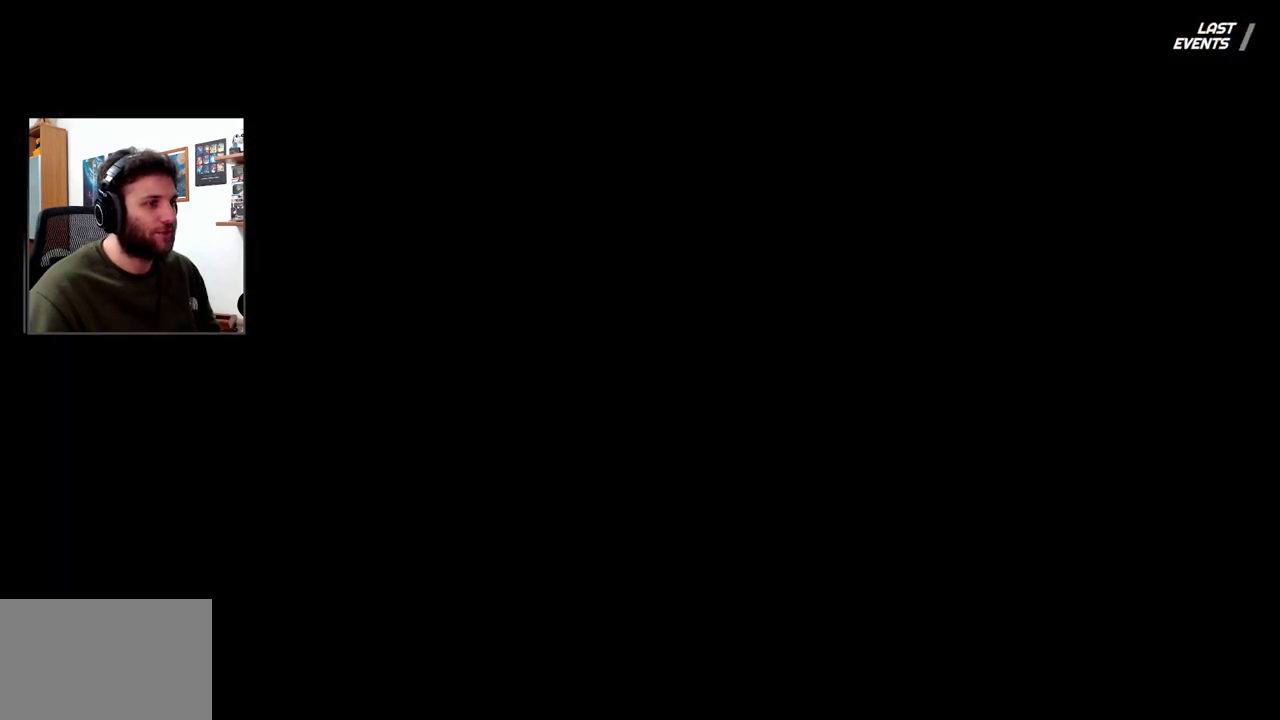
{"dt_ms": 500, "buttons": ["R2"], "left_stick": "left", "right_stick": "center", "events": []}
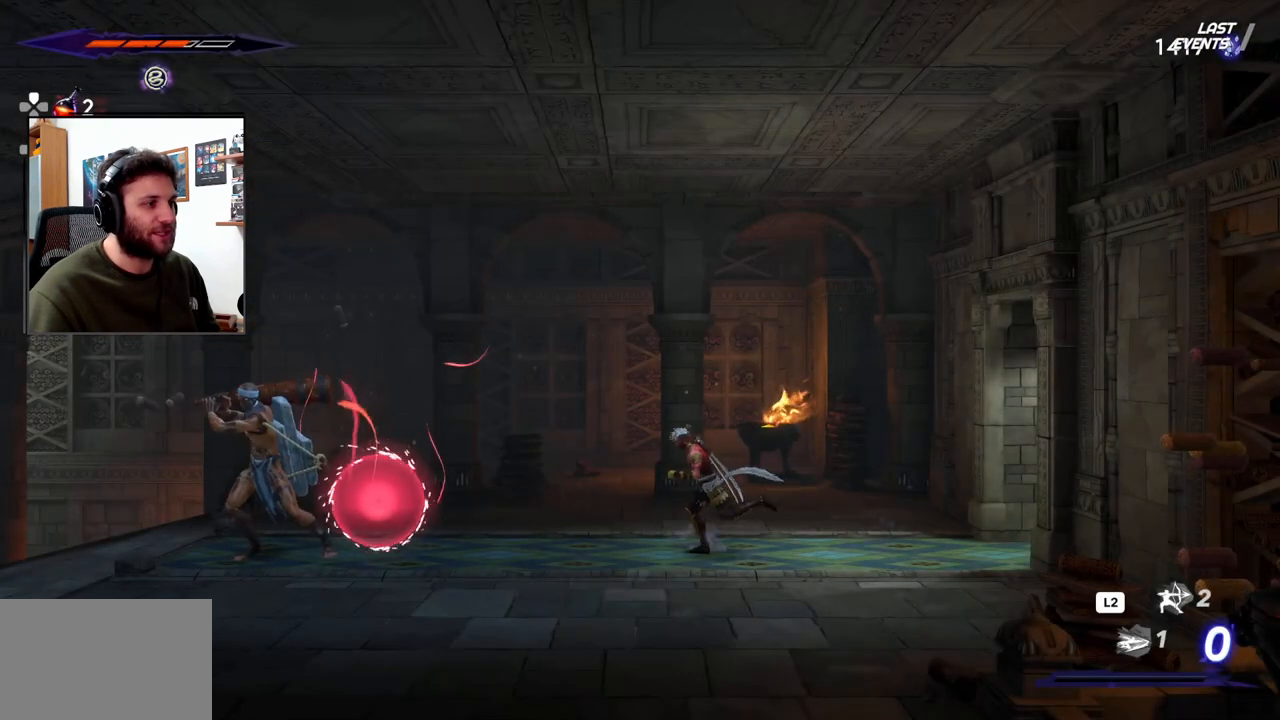
{"dt_ms": 500, "buttons": ["R2"], "left_stick": "left", "right_stick": "center", "events": [[100, "CROSS", "down"], [333, "CROSS", "up"], [333, "R2", "up"], [417, "R2", "down"]]}
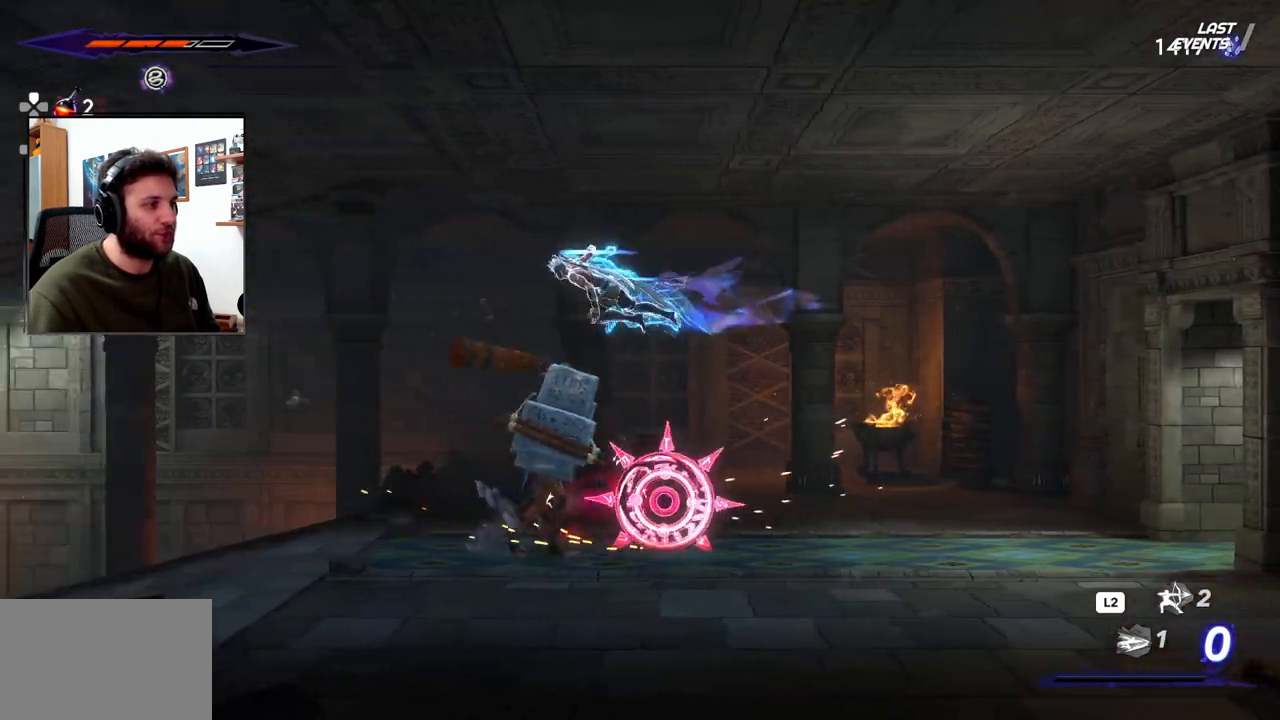
{"dt_ms": 500, "buttons": ["R2"], "left_stick": "left", "right_stick": "center", "events": []}
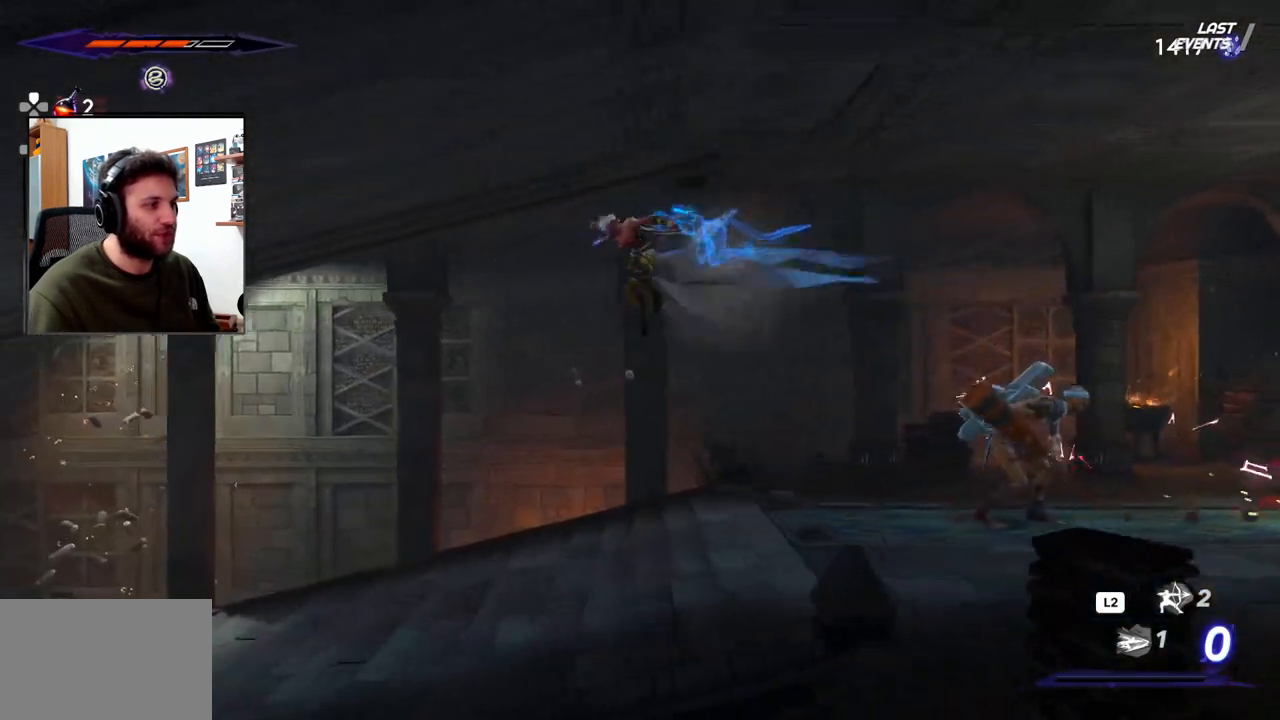
{"dt_ms": 500, "buttons": [], "left_stick": "left", "right_stick": "center", "events": [[433, "R2", "up"]]}
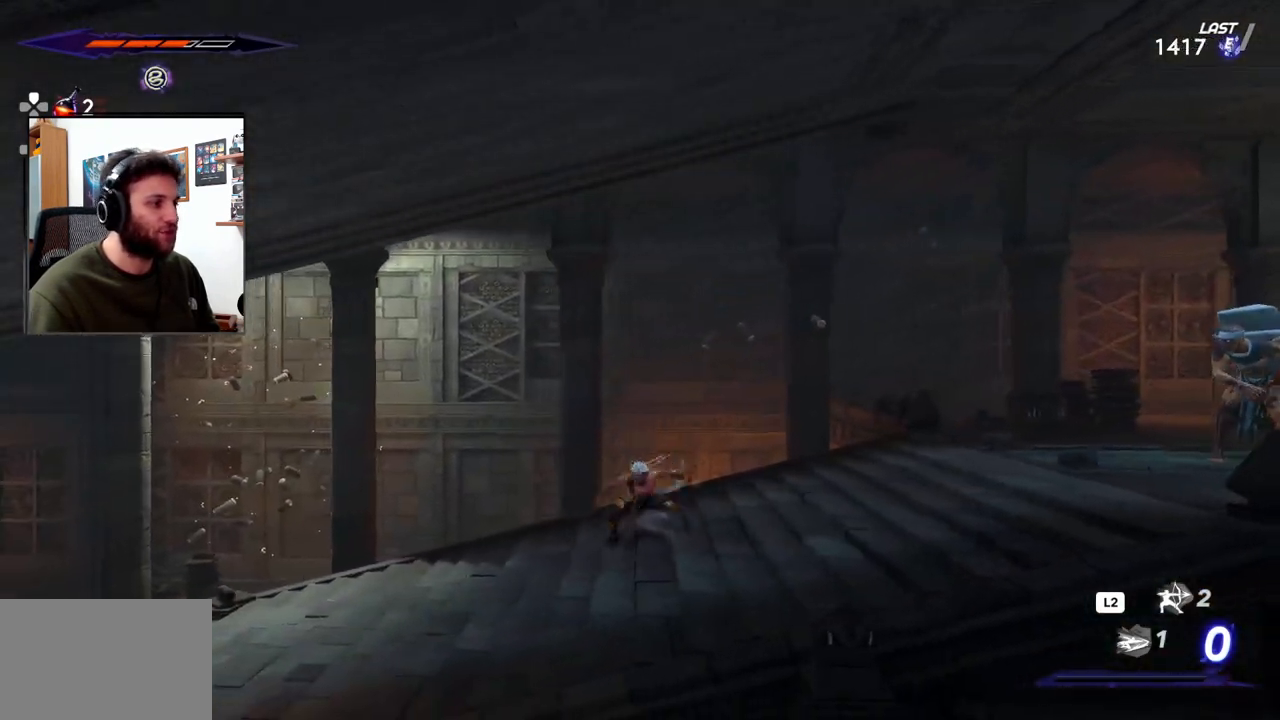
{"dt_ms": 500, "buttons": ["R2"], "left_stick": "left", "right_stick": "center", "events": [[33, "R2", "down"]]}
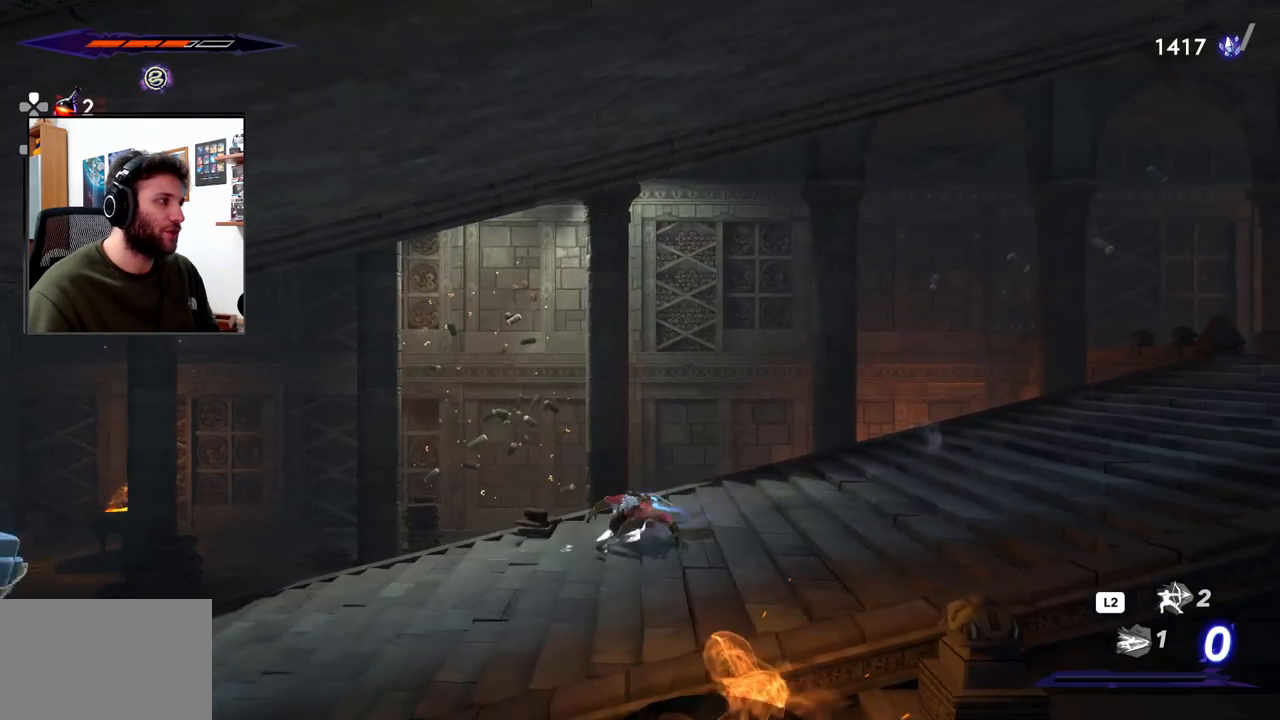
{"dt_ms": 500, "buttons": ["CROSS", "R2"], "left_stick": "left", "right_stick": "center", "events": [[350, "CROSS", "down"]]}
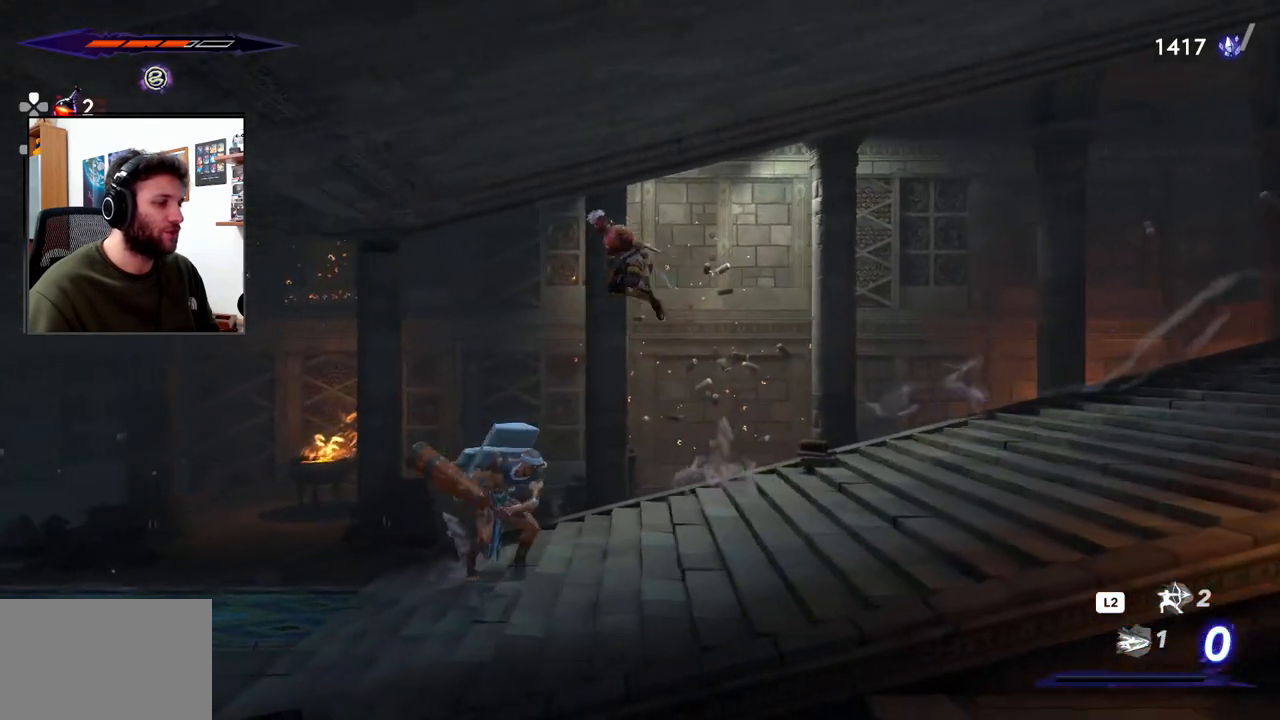
{"dt_ms": 500, "buttons": ["R2"], "left_stick": "left", "right_stick": "center", "events": [[50, "CROSS", "up"]]}
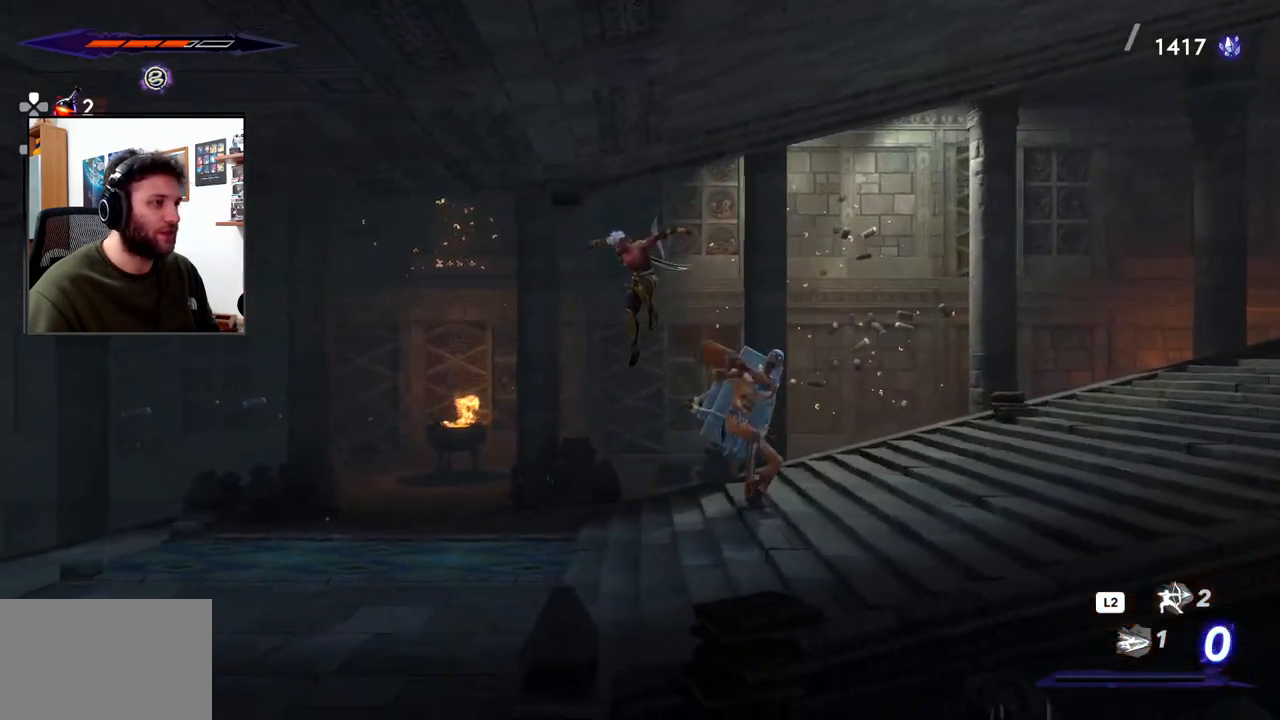
{"dt_ms": 500, "buttons": ["R2"], "left_stick": "left", "right_stick": "center", "events": [[17, "R2", "up"], [300, "R2", "down"]]}
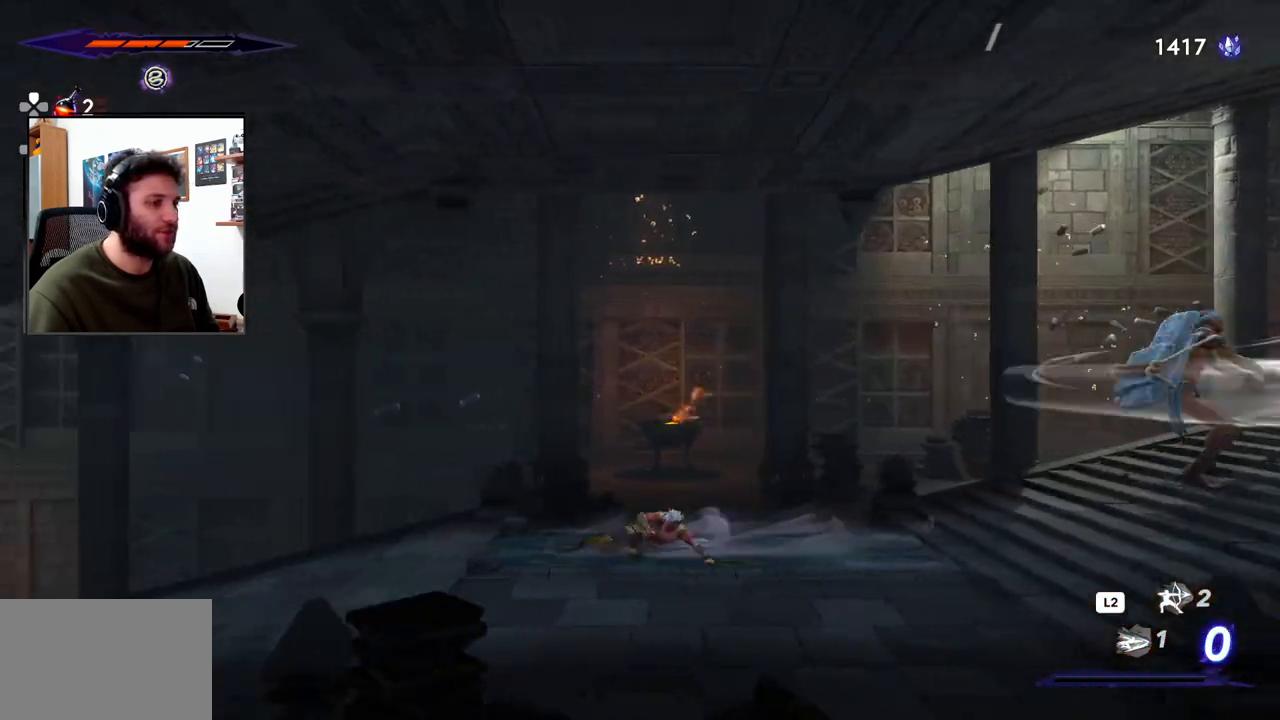
{"dt_ms": 500, "buttons": ["R2"], "left_stick": "left", "right_stick": "center", "events": []}
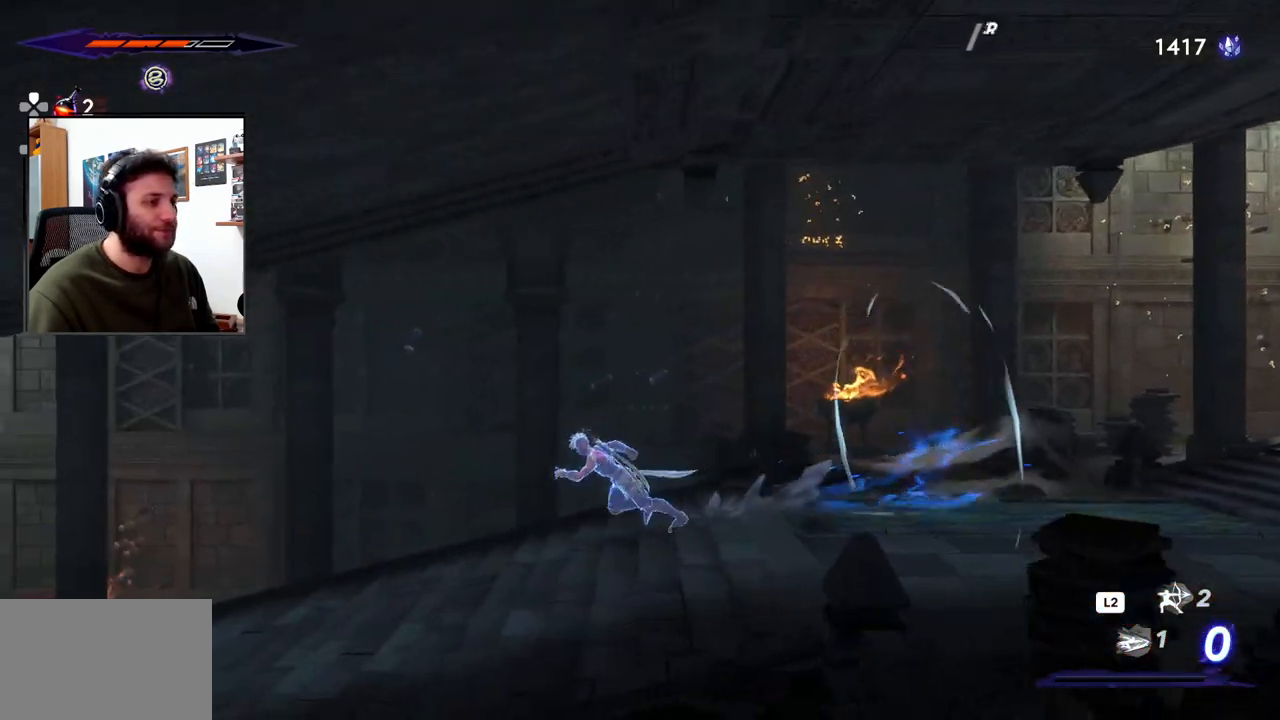
{"dt_ms": 500, "buttons": ["R2"], "left_stick": "left", "right_stick": "center", "events": []}
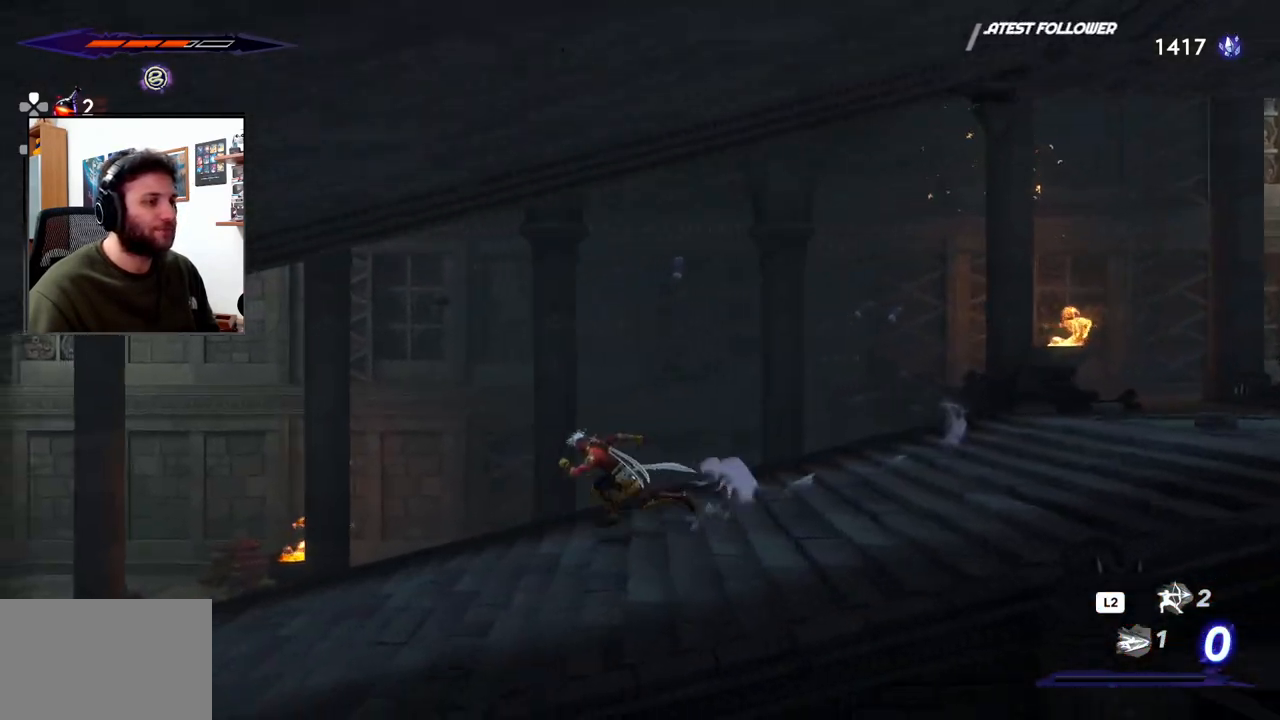
{"dt_ms": 500, "buttons": ["R2"], "left_stick": "left", "right_stick": "center", "events": []}
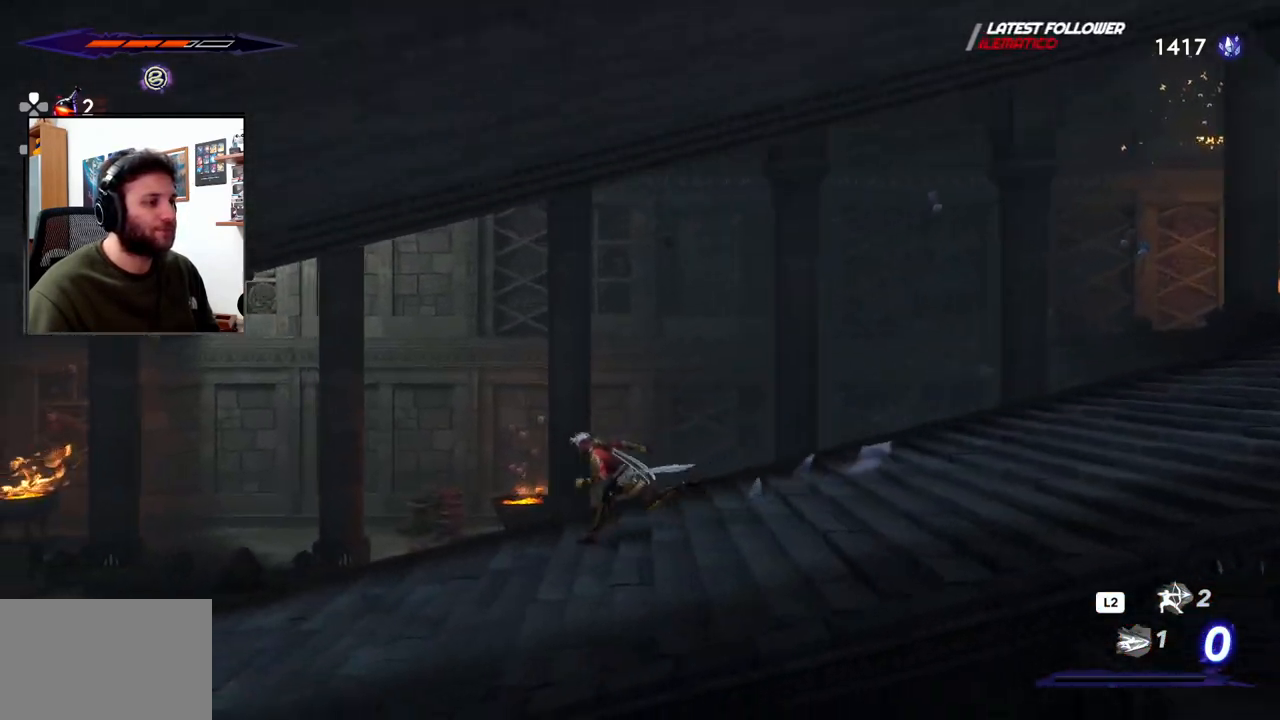
{"dt_ms": 500, "buttons": ["R2"], "left_stick": "left", "right_stick": "center", "events": []}
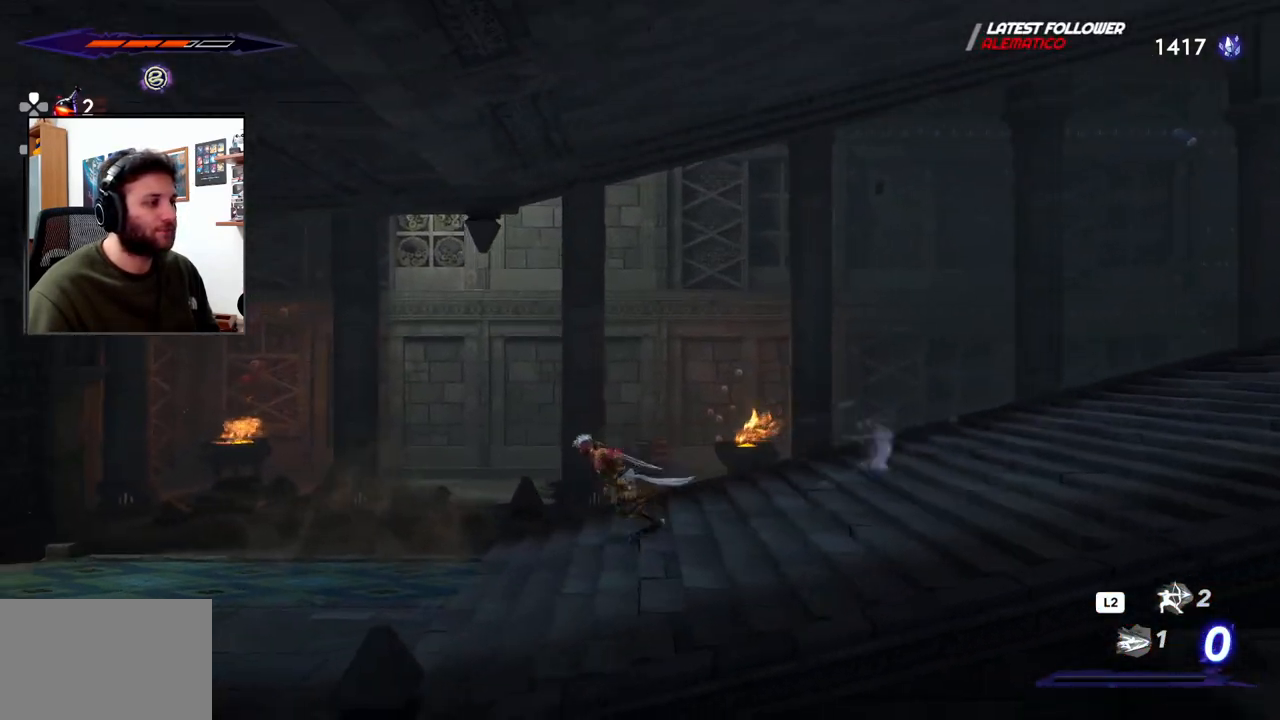
{"dt_ms": 500, "buttons": ["R2"], "left_stick": "left", "right_stick": "center", "events": []}
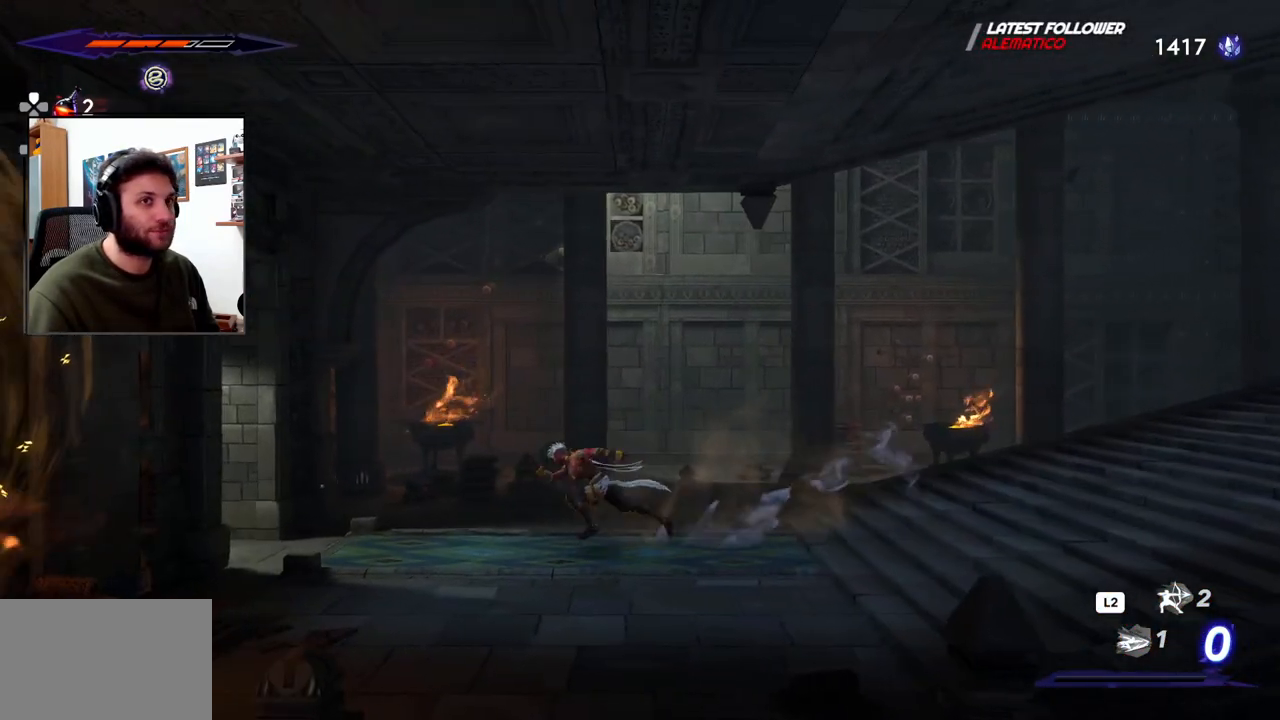
{"dt_ms": 500, "buttons": ["R2"], "left_stick": "left", "right_stick": "center", "events": []}
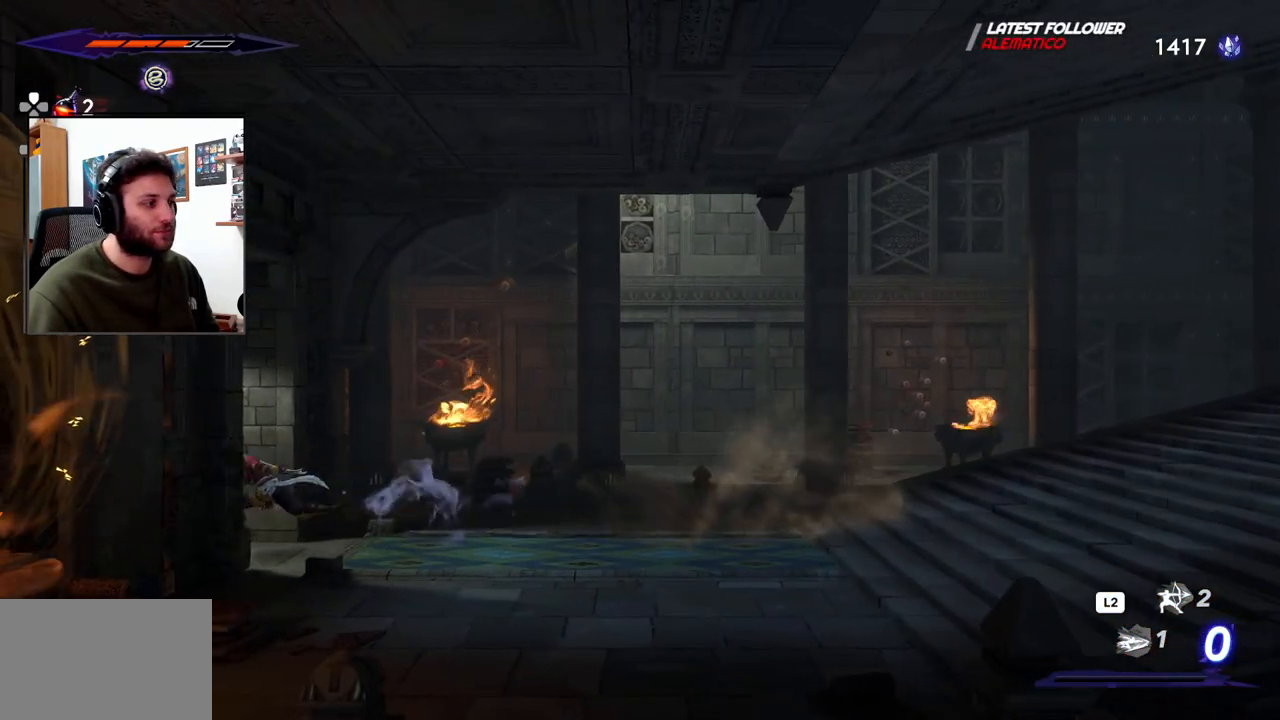
{"dt_ms": 500, "buttons": ["R2"], "left_stick": "left", "right_stick": "center", "events": []}
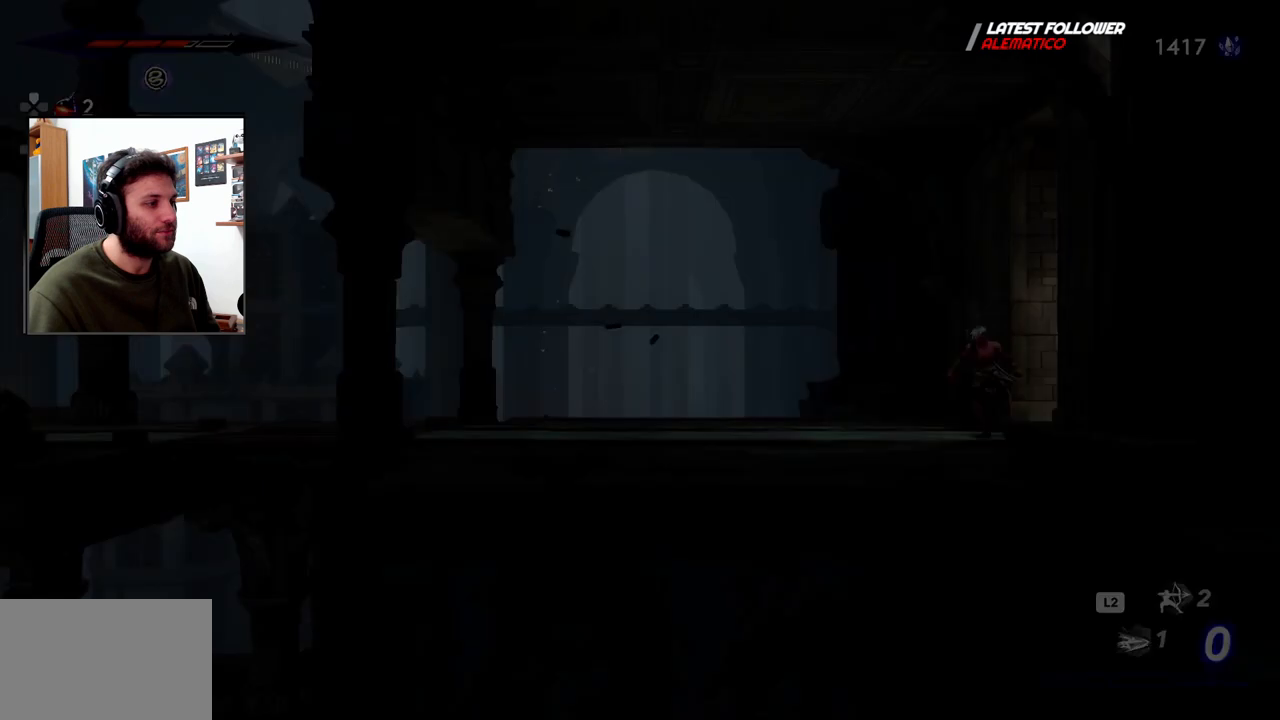
{"dt_ms": 500, "buttons": ["R2"], "left_stick": "left", "right_stick": "center", "events": []}
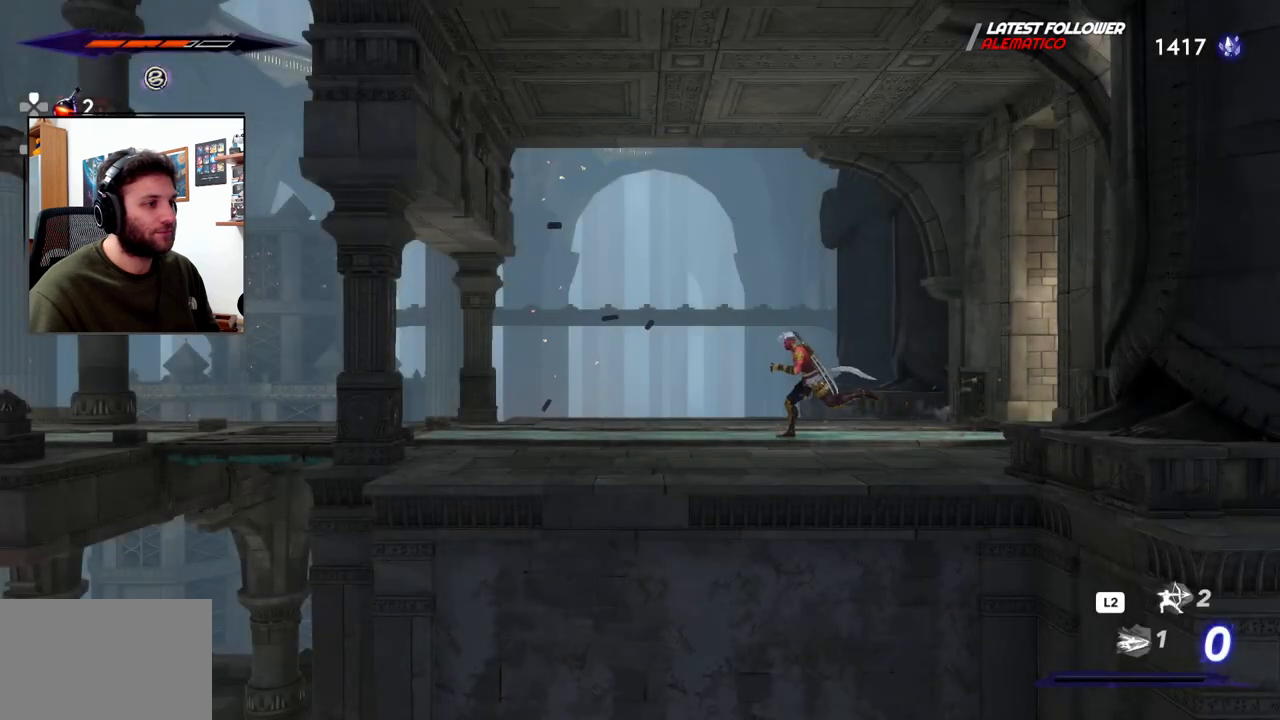
{"dt_ms": 500, "buttons": ["R2"], "left_stick": "left", "right_stick": "center", "events": [[117, "R2", "up"], [250, "R2", "down"]]}
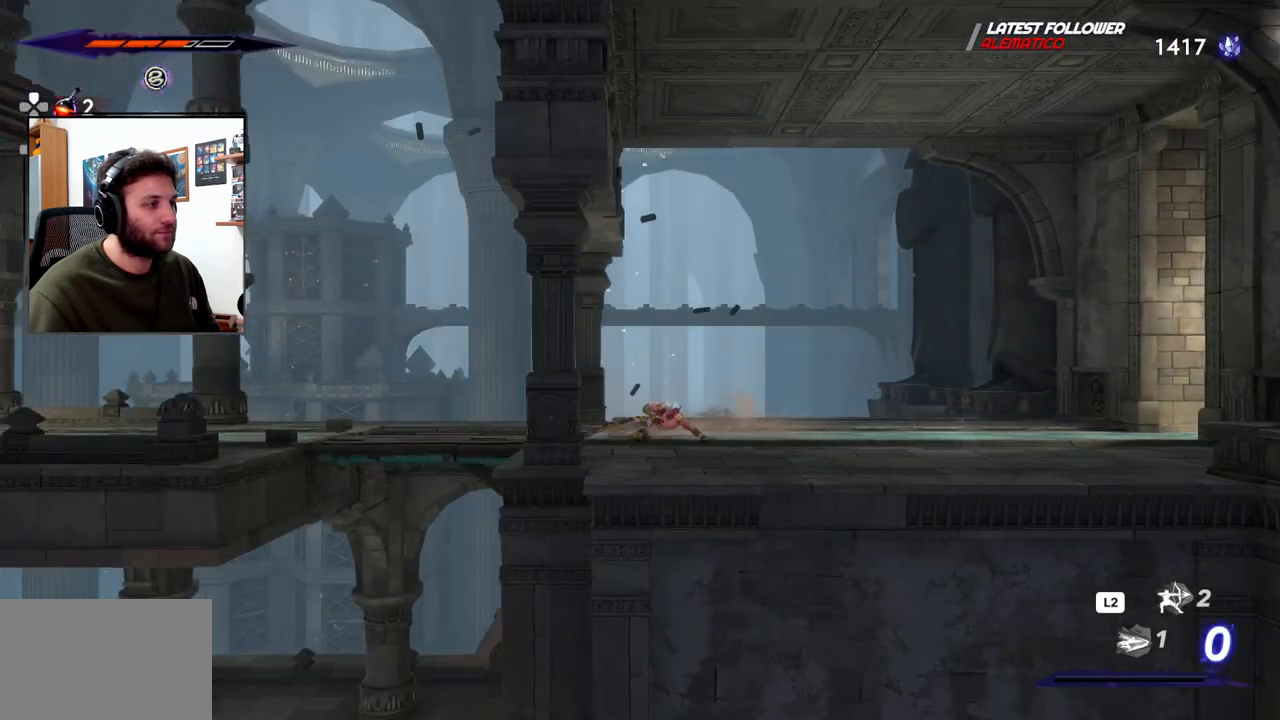
{"dt_ms": 500, "buttons": ["CROSS"], "left_stick": "down", "right_stick": "center", "events": [[350, "R2", "up"], [400, "left_stick", "down"], [433, "CROSS", "down"]]}
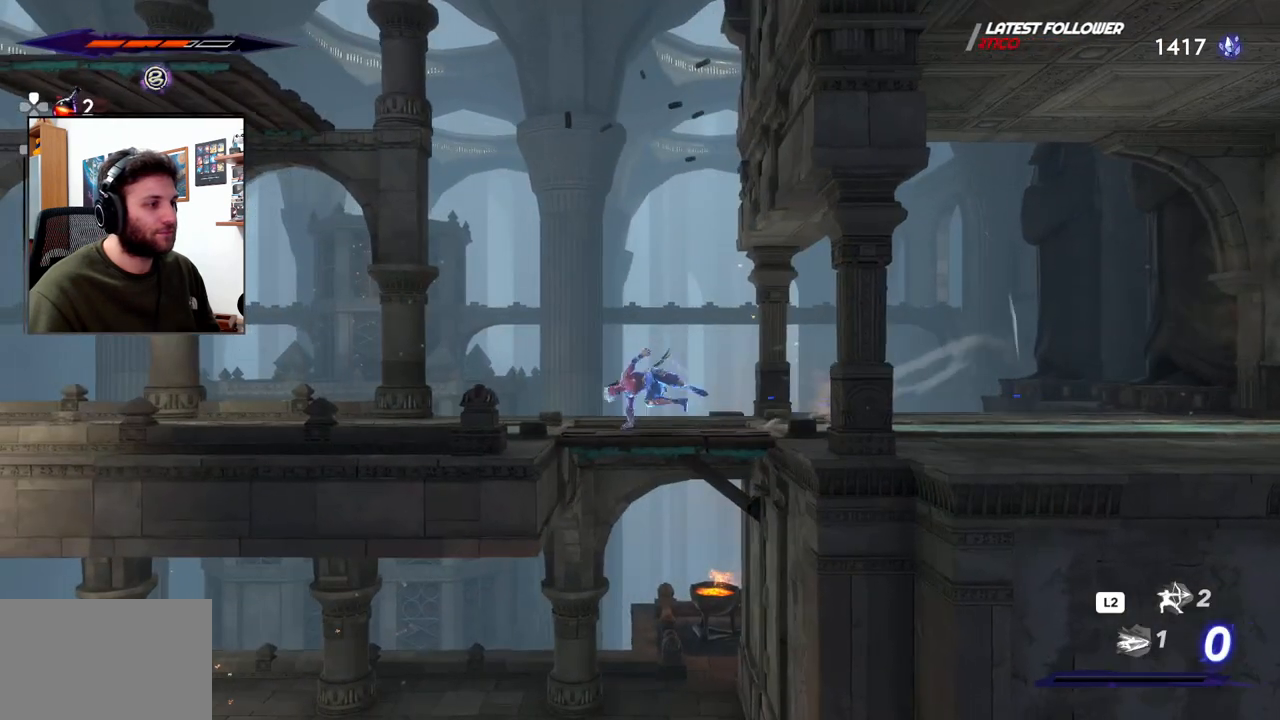
{"dt_ms": 500, "buttons": [], "left_stick": "down", "right_stick": "center", "events": [[83, "CROSS", "up"]]}
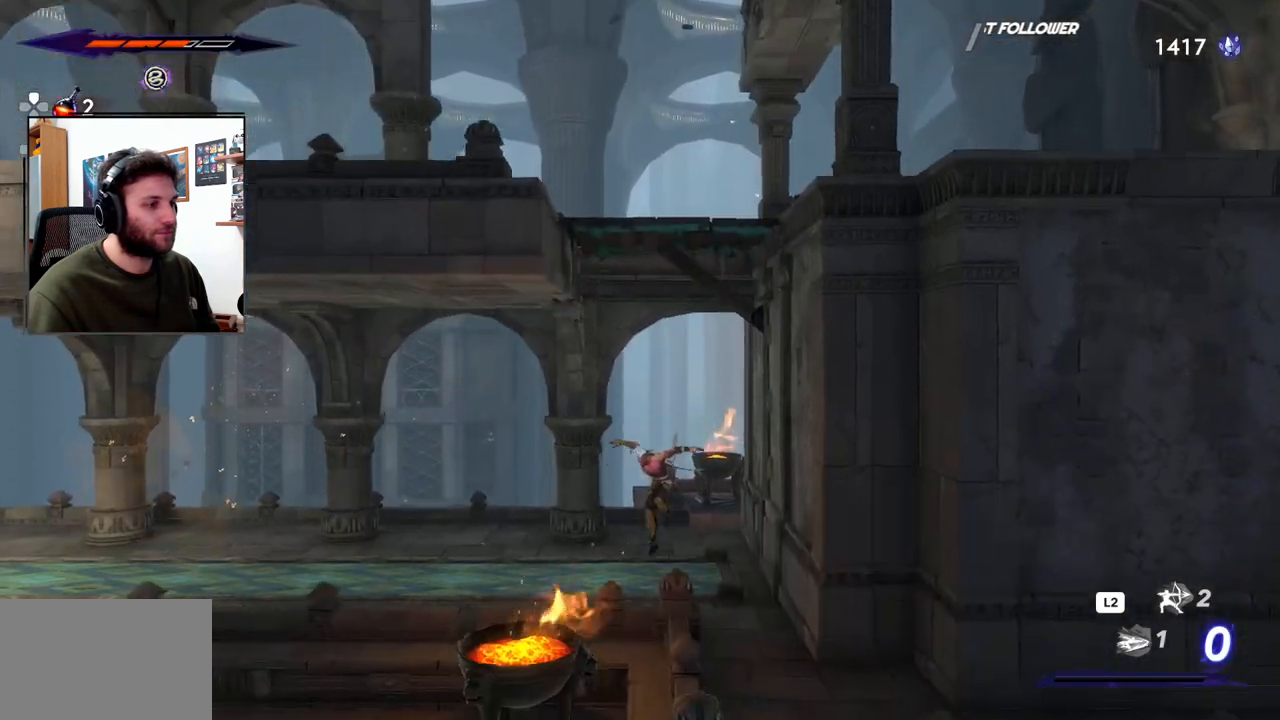
{"dt_ms": 1000, "buttons": [], "left_stick": "down-left", "right_stick": "center"}
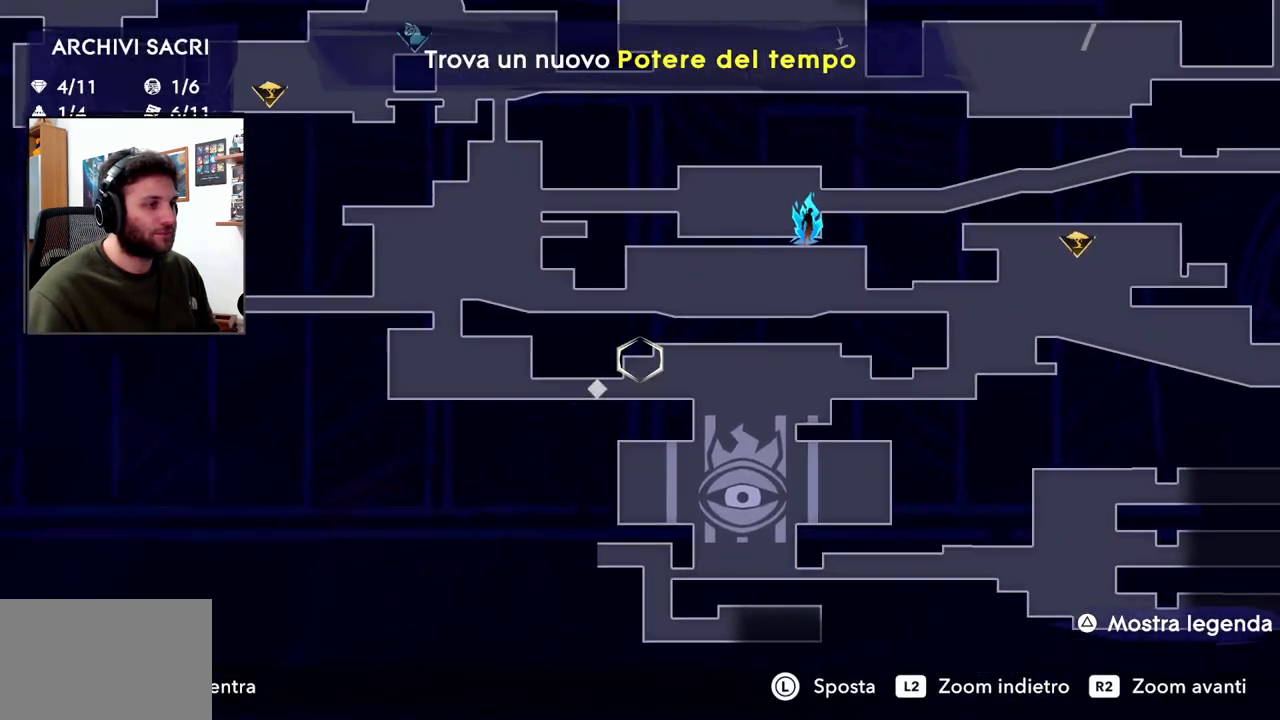
{"dt_ms": 1000, "buttons": ["R2"], "left_stick": "left", "right_stick": "center"}
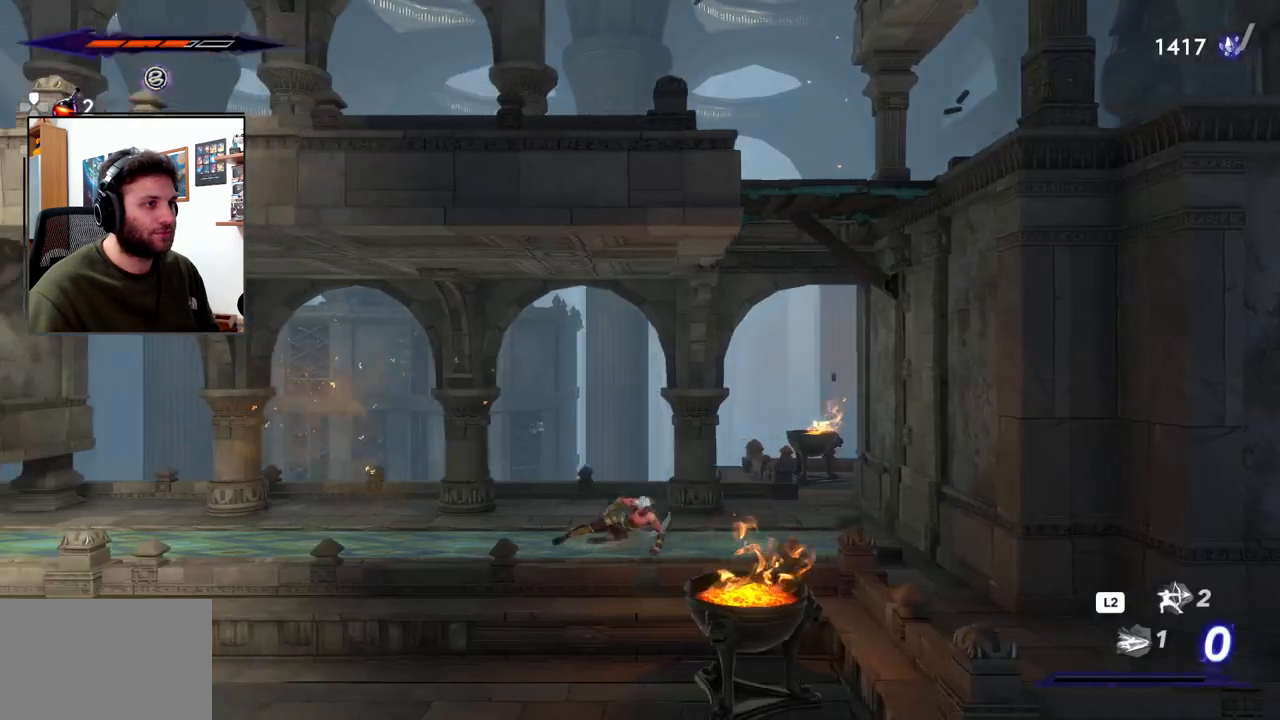
{"dt_ms": 500, "buttons": ["R2"], "left_stick": "left", "right_stick": "center", "events": []}
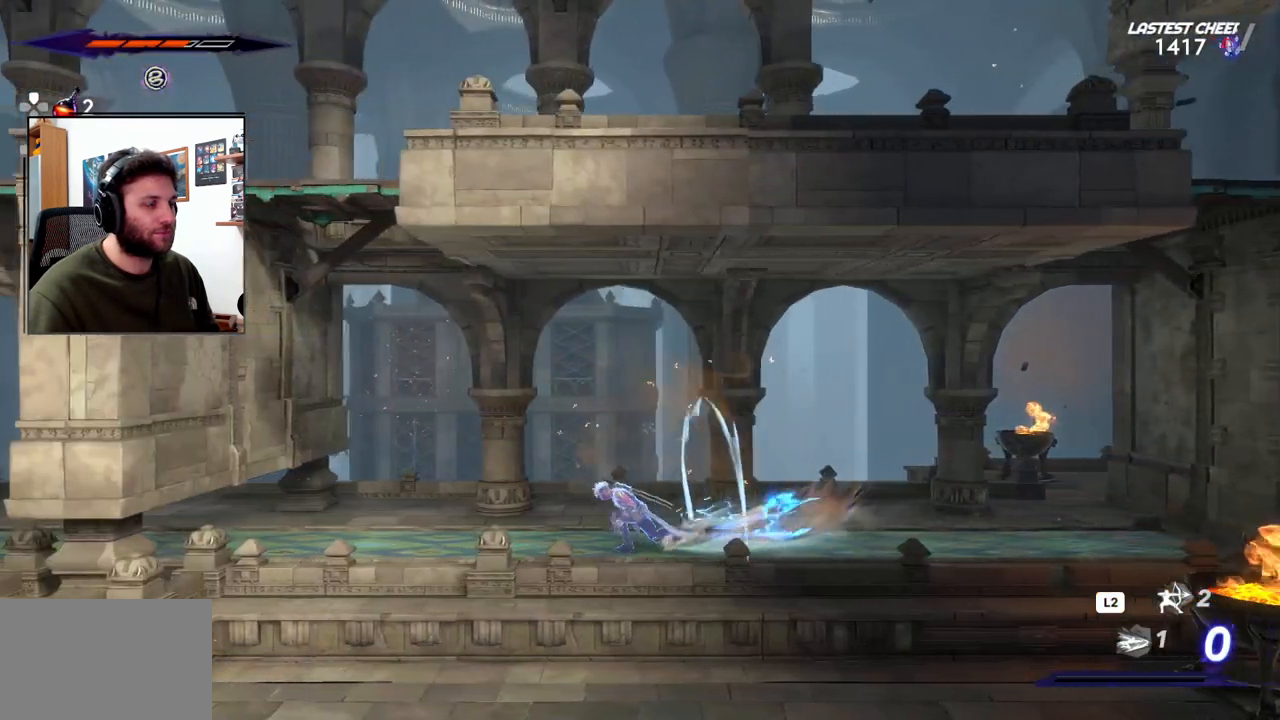
{"dt_ms": 500, "buttons": ["CROSS", "R2"], "left_stick": "left", "right_stick": "center", "events": [[300, "CROSS", "down"]]}
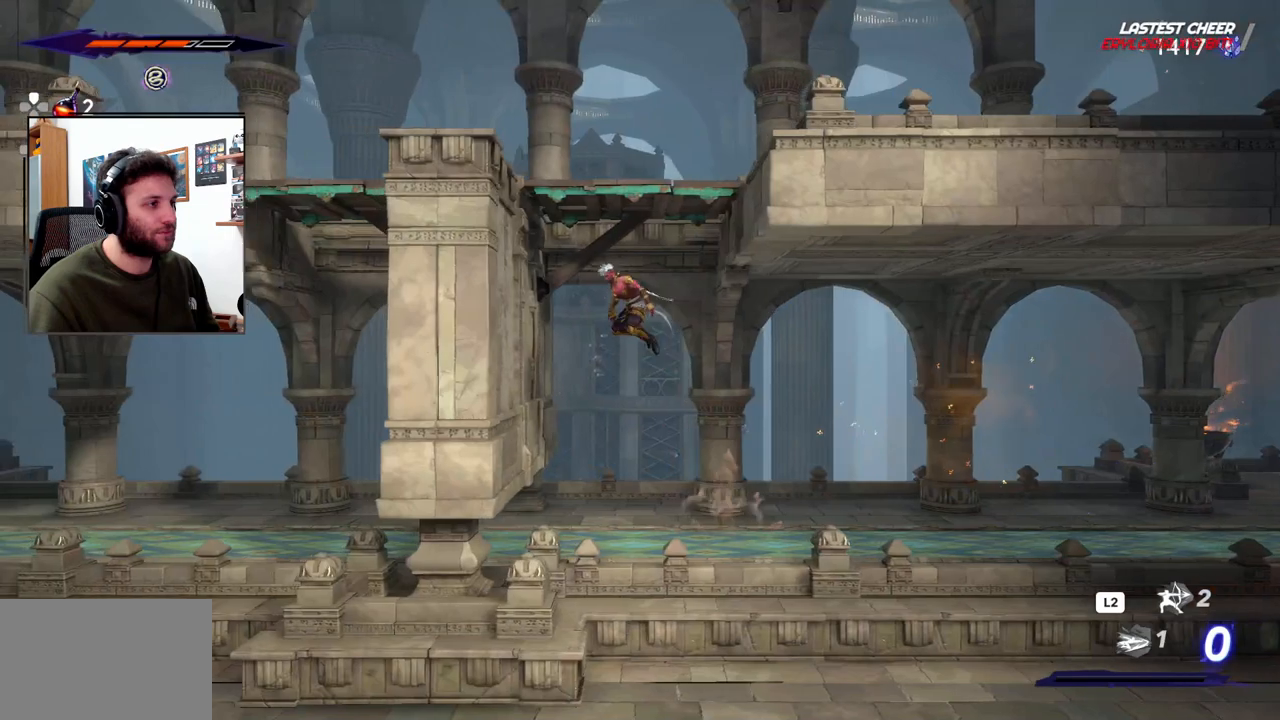
{"dt_ms": 500, "buttons": ["R2"], "left_stick": "left", "right_stick": "center", "events": [[150, "CROSS", "up"], [250, "CROSS", "down"], [333, "R2", "up"], [450, "CROSS", "up"], [467, "R2", "down"]]}